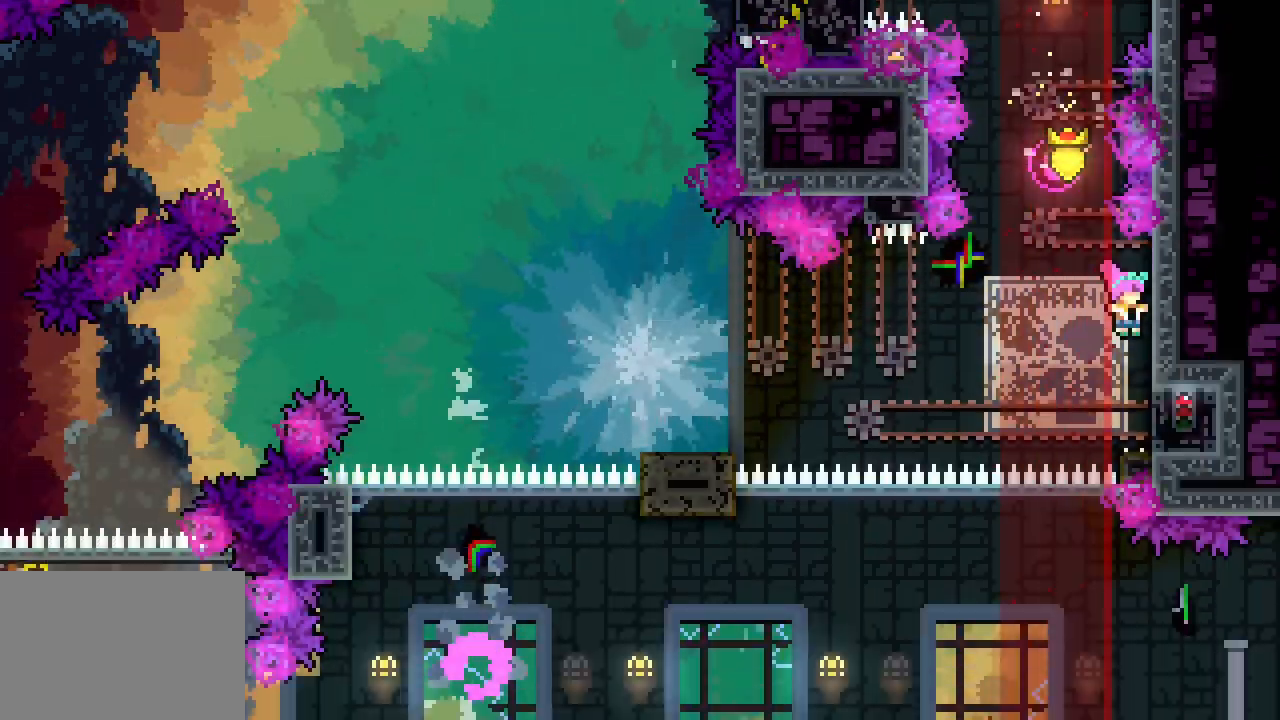
Gameplay with keyboard; each line is a JSON object with the keys held at the frame after it. "events" lists presses ("down") and releases ("up") of "dash", "demo", "down", "escape", "grab", "jump", "jump2", "left", "right", "space" and "up" between this image and that frame as [ms after this image, input, new state], when the widget could be followed in between. No other keys are recorded. Mouse input is not recorded. Key names are as the overlay labels them; some are game actions (e.g. jump) rather than physical keys.
{"keys": ["grab"], "events": [[100, "right", "up"], [233, "grab", "down"]]}
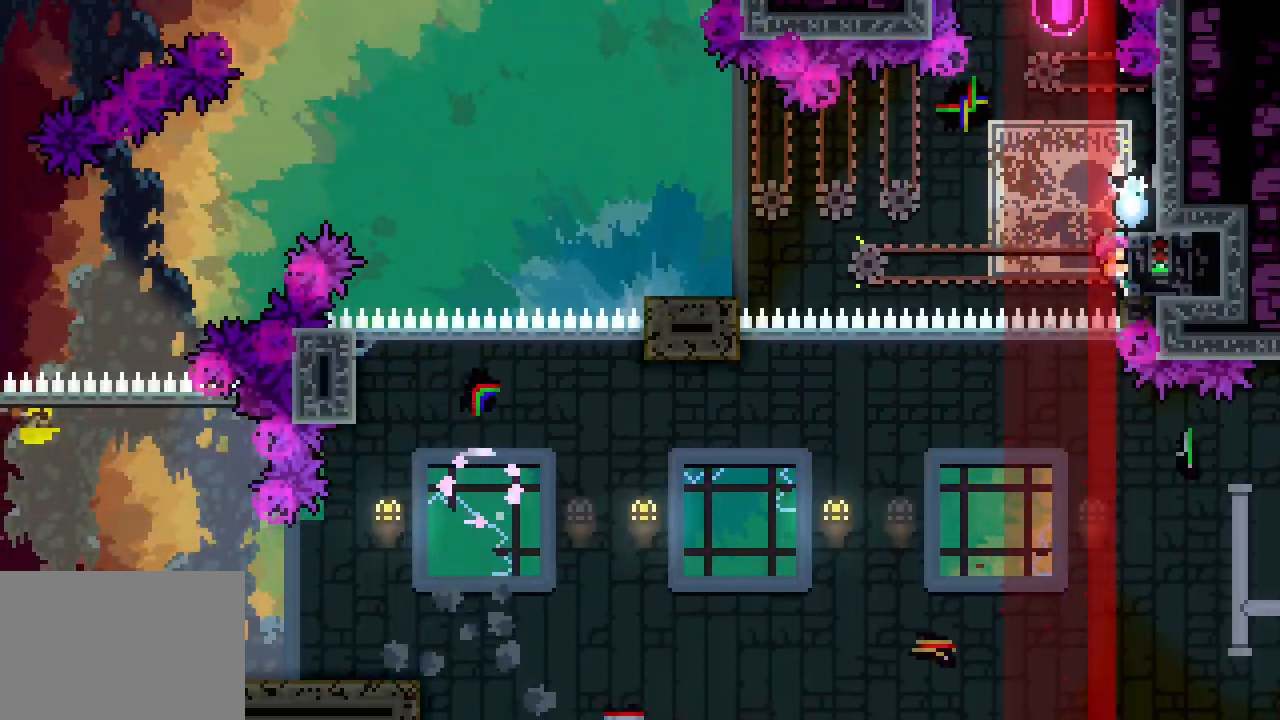
{"keys": ["grab", "left"]}
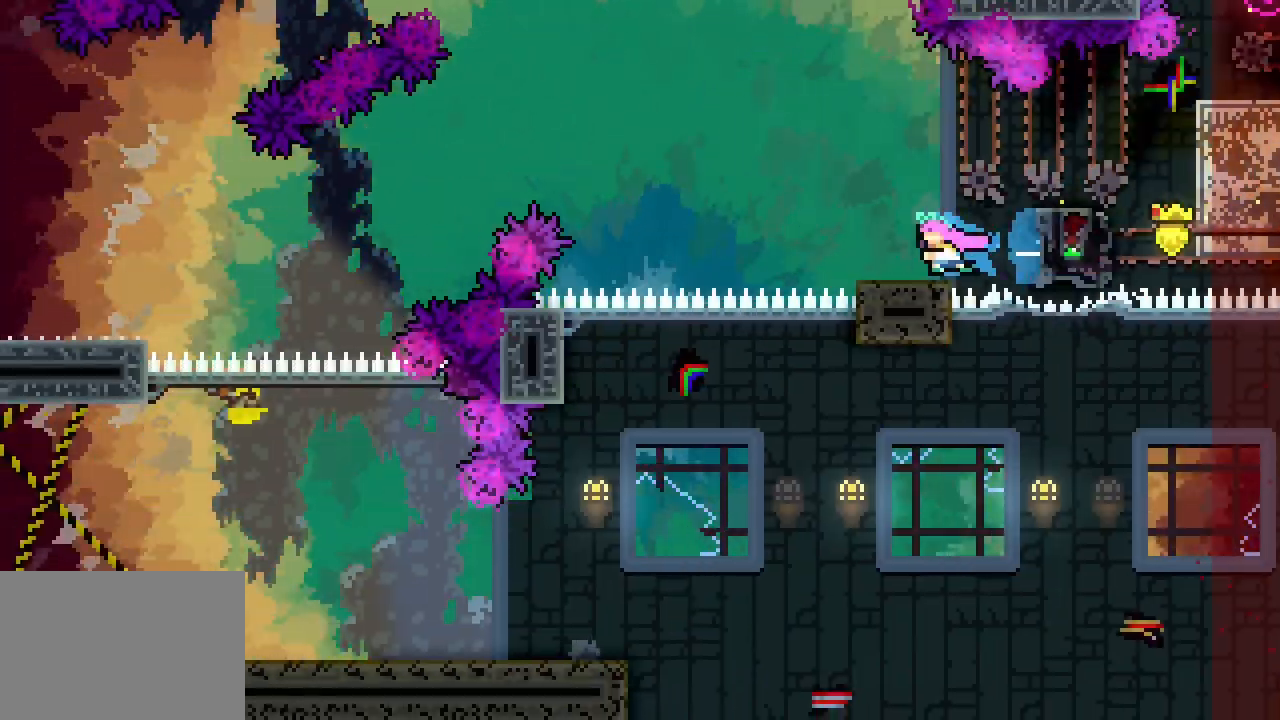
{"keys": ["grab", "left"], "events": [[33, "space", "down"], [266, "space", "up"], [316, "dash", "down"], [316, "down", "down"], [450, "dash", "up"], [500, "down", "up"]]}
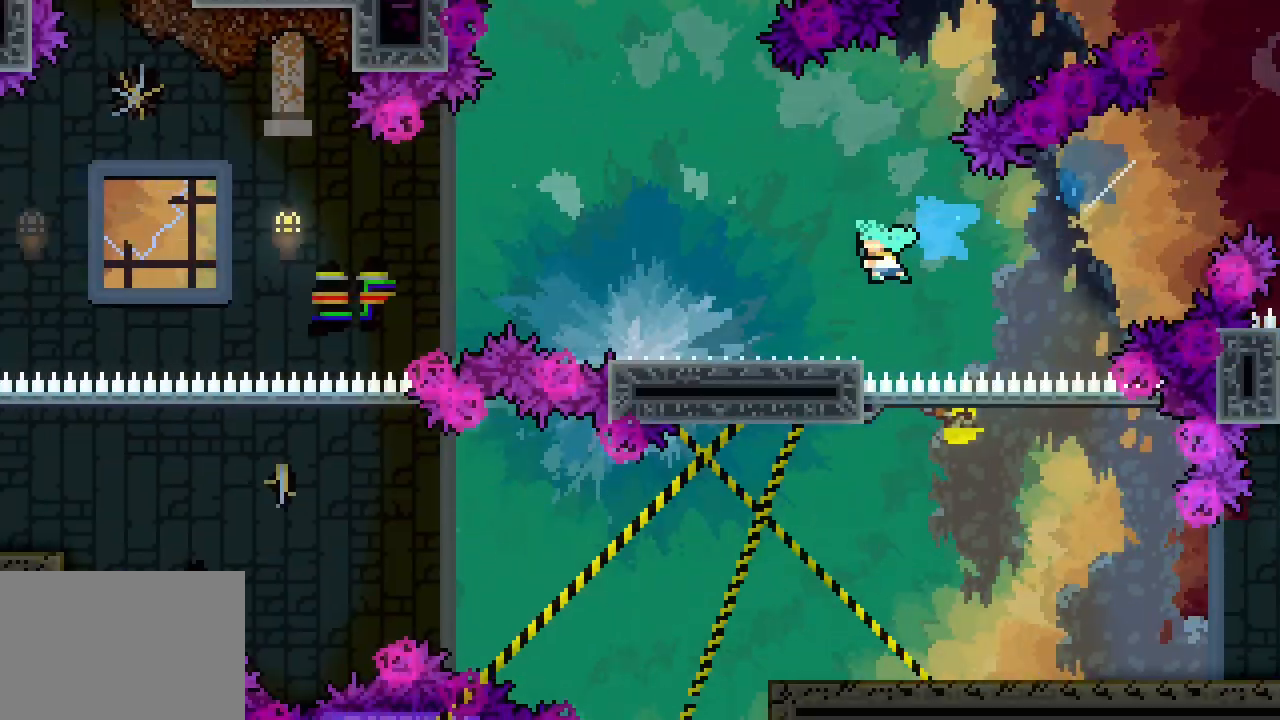
{"keys": ["grab", "left", "space"], "events": [[150, "space", "down"]]}
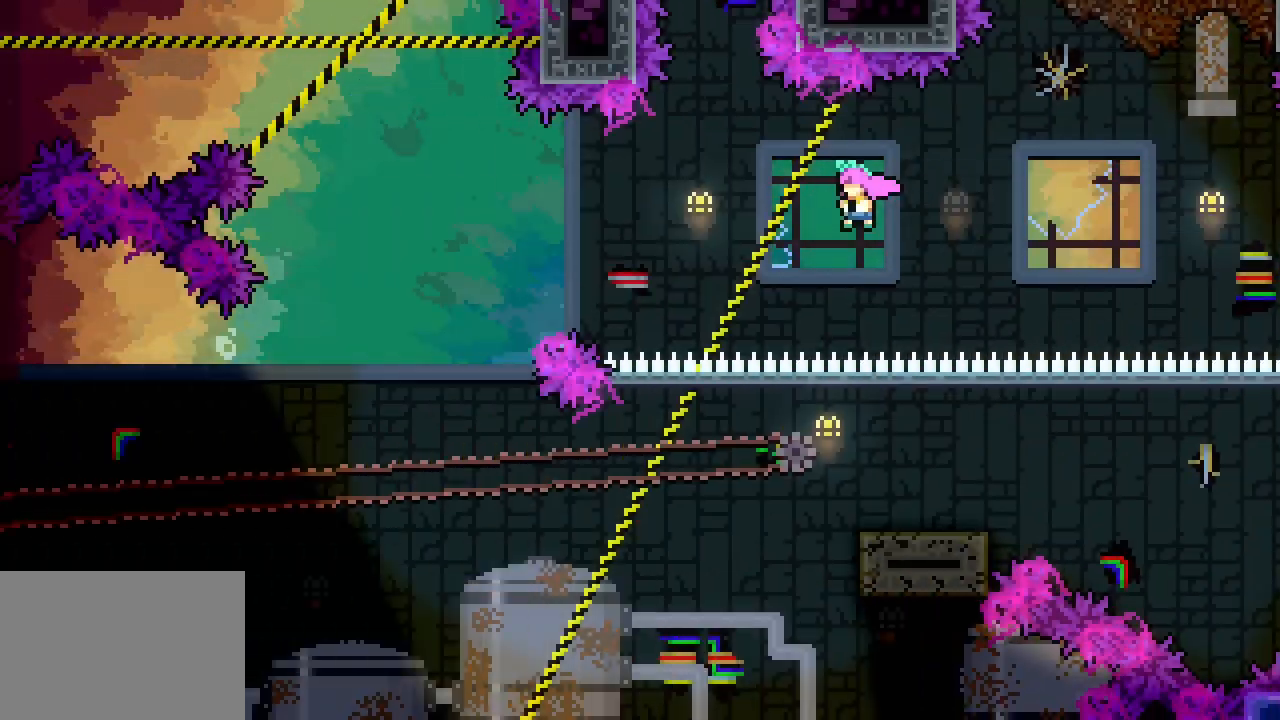
{"keys": ["grab", "left"], "events": [[500, "space", "up"]]}
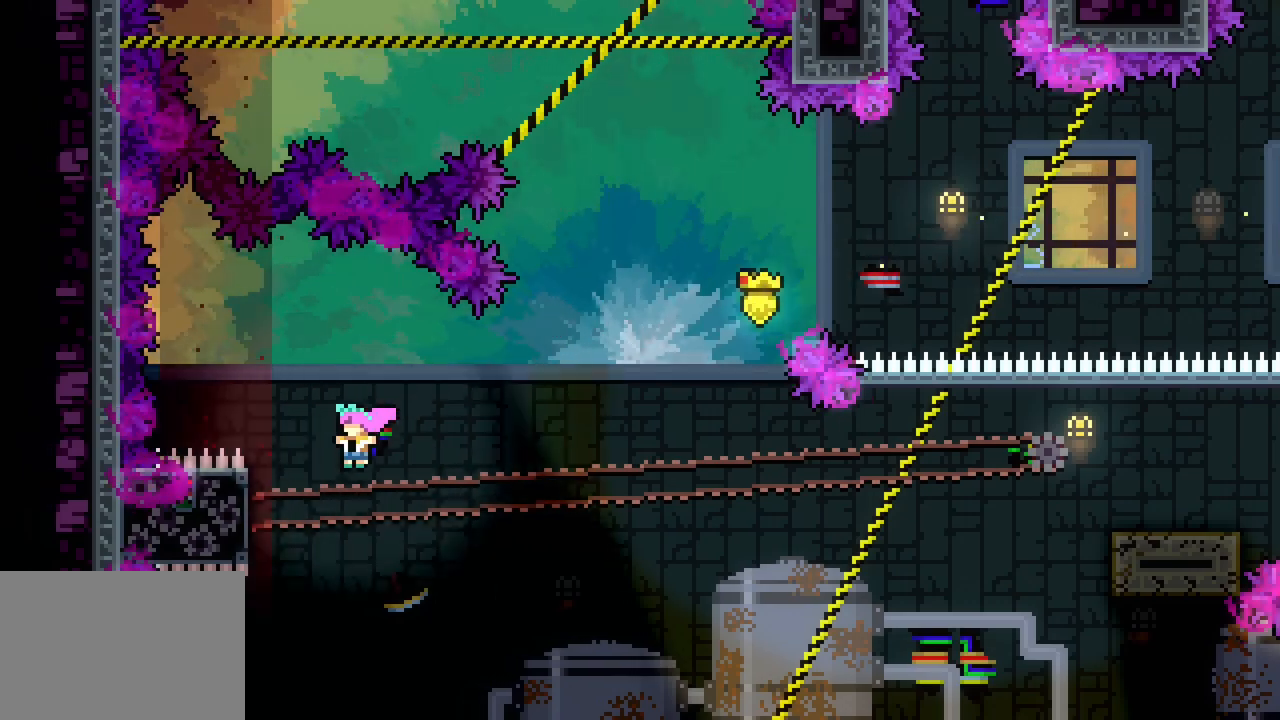
{"keys": ["grab"], "events": [[183, "left", "up"], [266, "down", "down"], [316, "down", "up"]]}
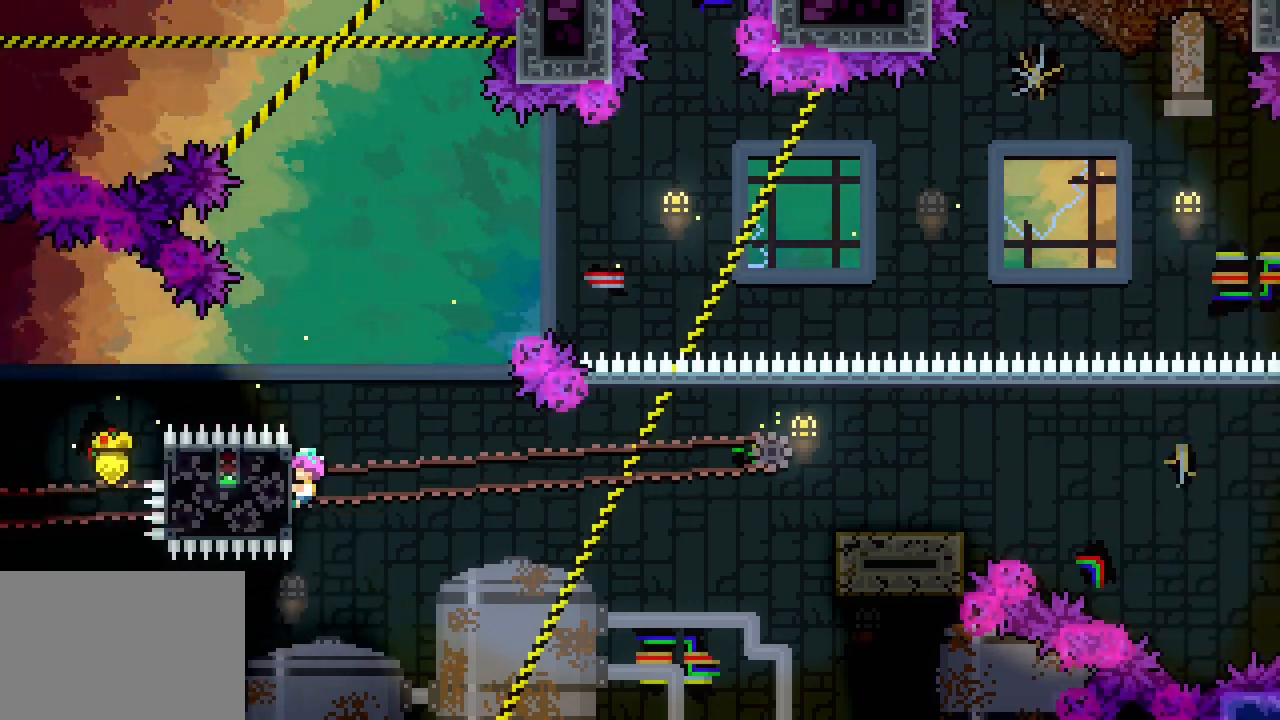
{"keys": ["grab"], "events": [[350, "down", "down"], [383, "down", "up"]]}
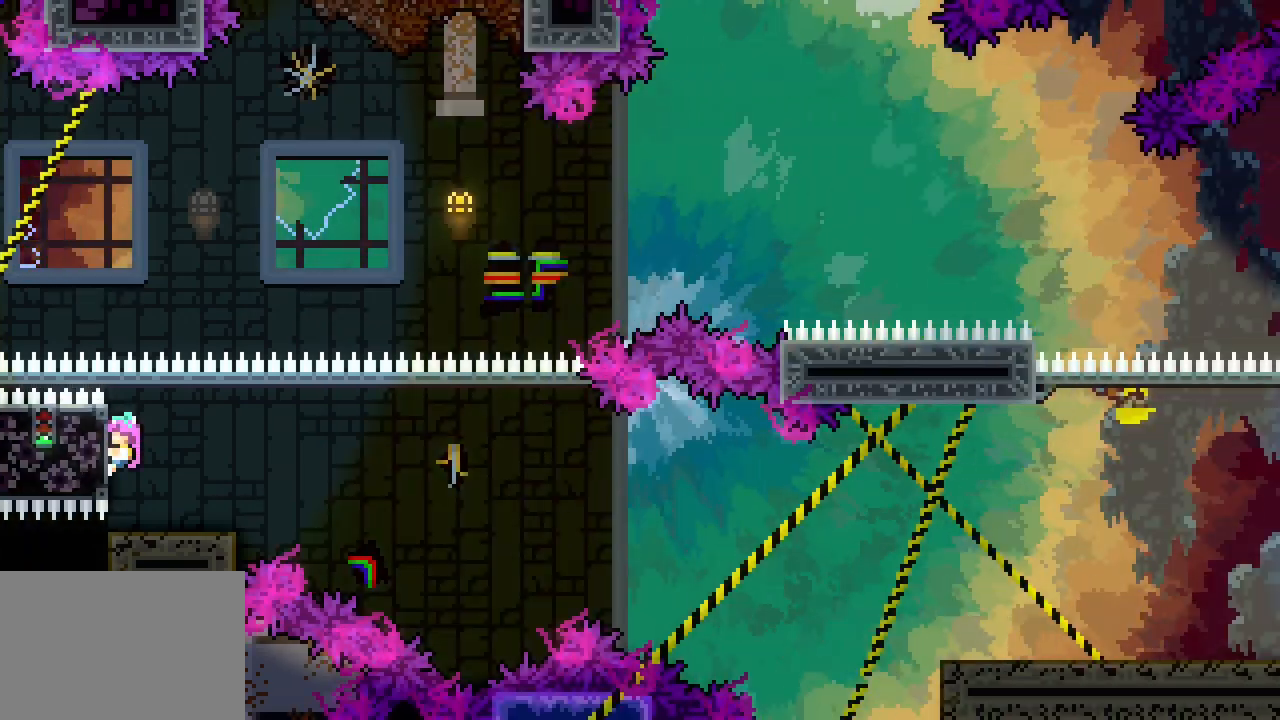
{"keys": ["grab"], "events": [[266, "down", "down"], [300, "down", "up"]]}
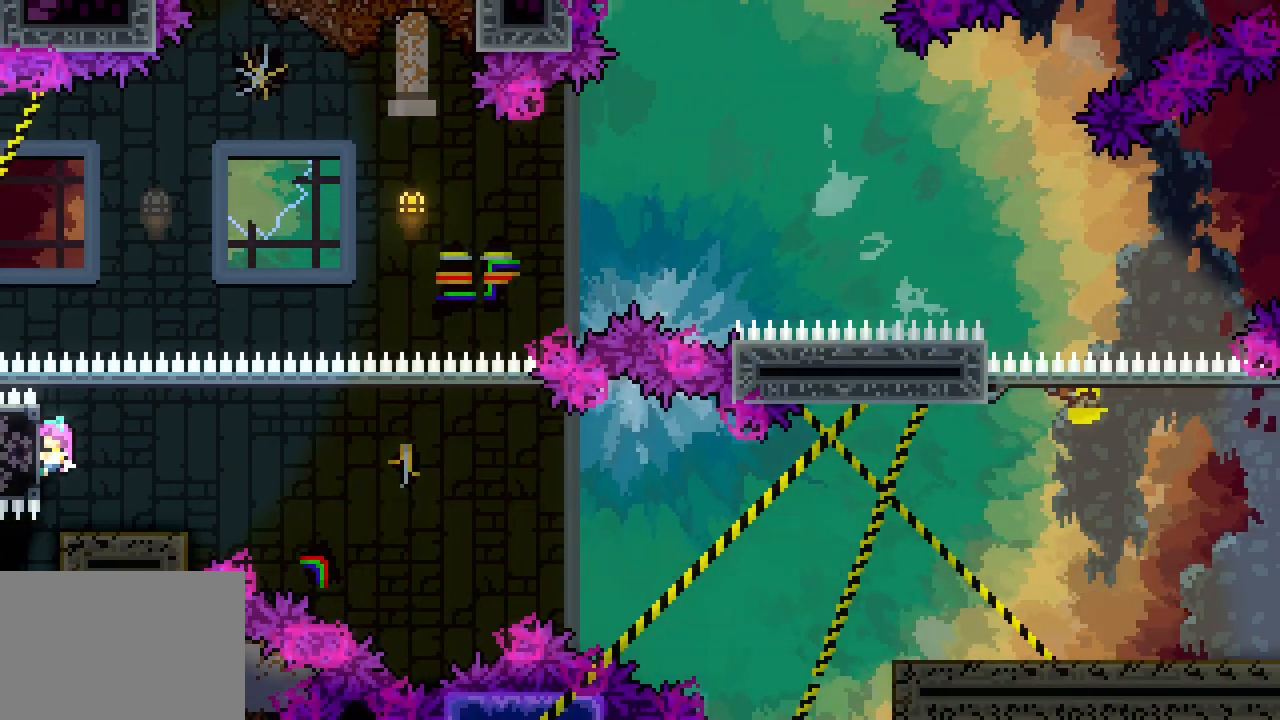
{"keys": ["grab", "right"], "events": [[100, "right", "down"]]}
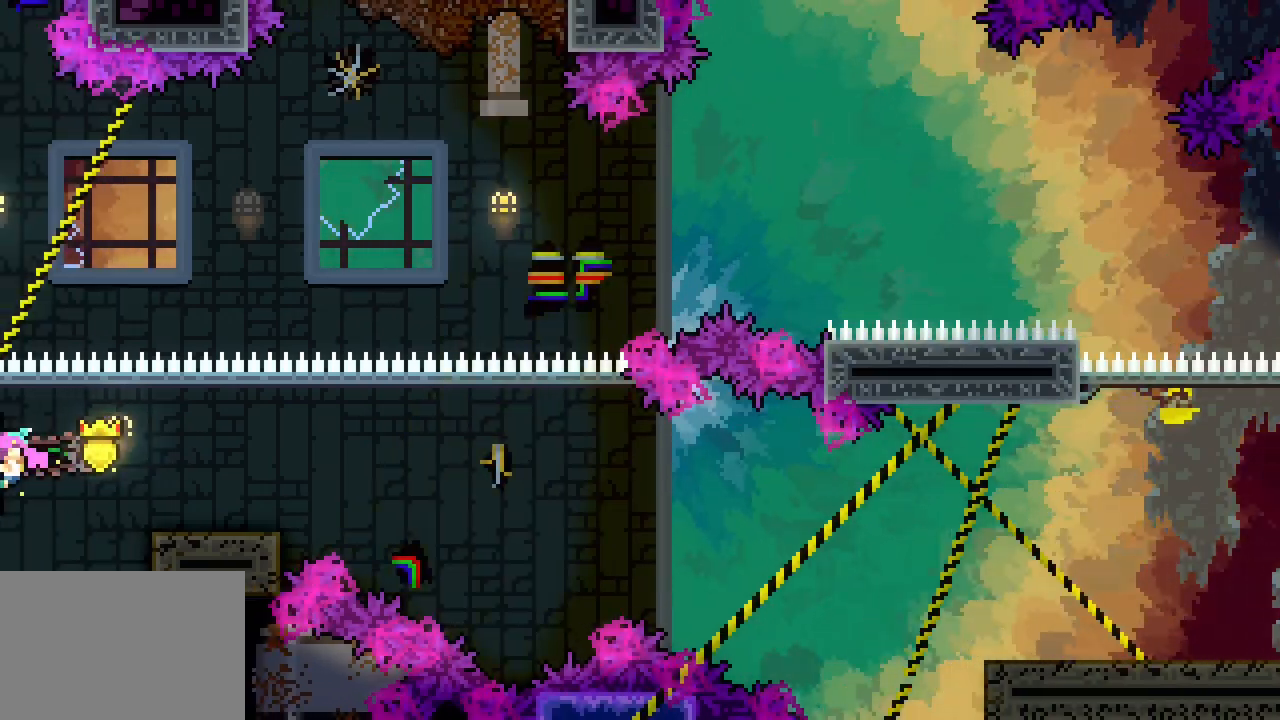
{"keys": ["grab", "right"], "events": []}
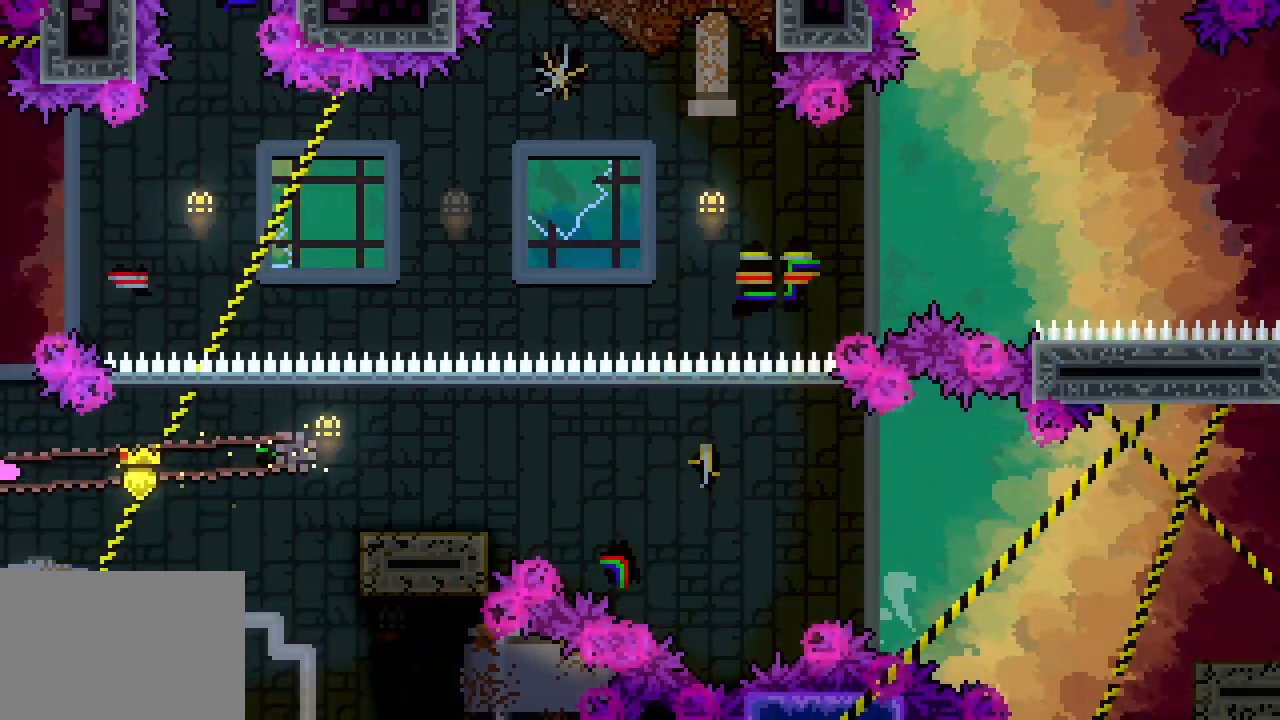
{"keys": ["grab", "right"], "events": []}
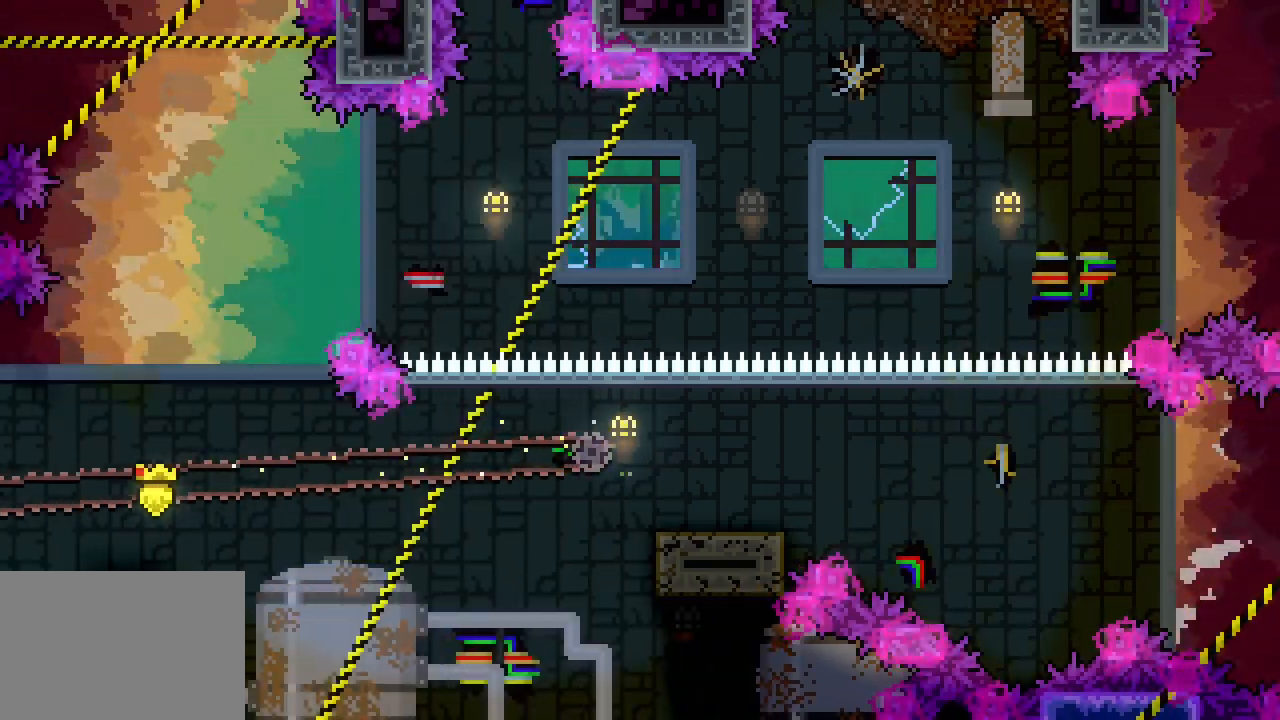
{"keys": ["grab", "right"], "events": []}
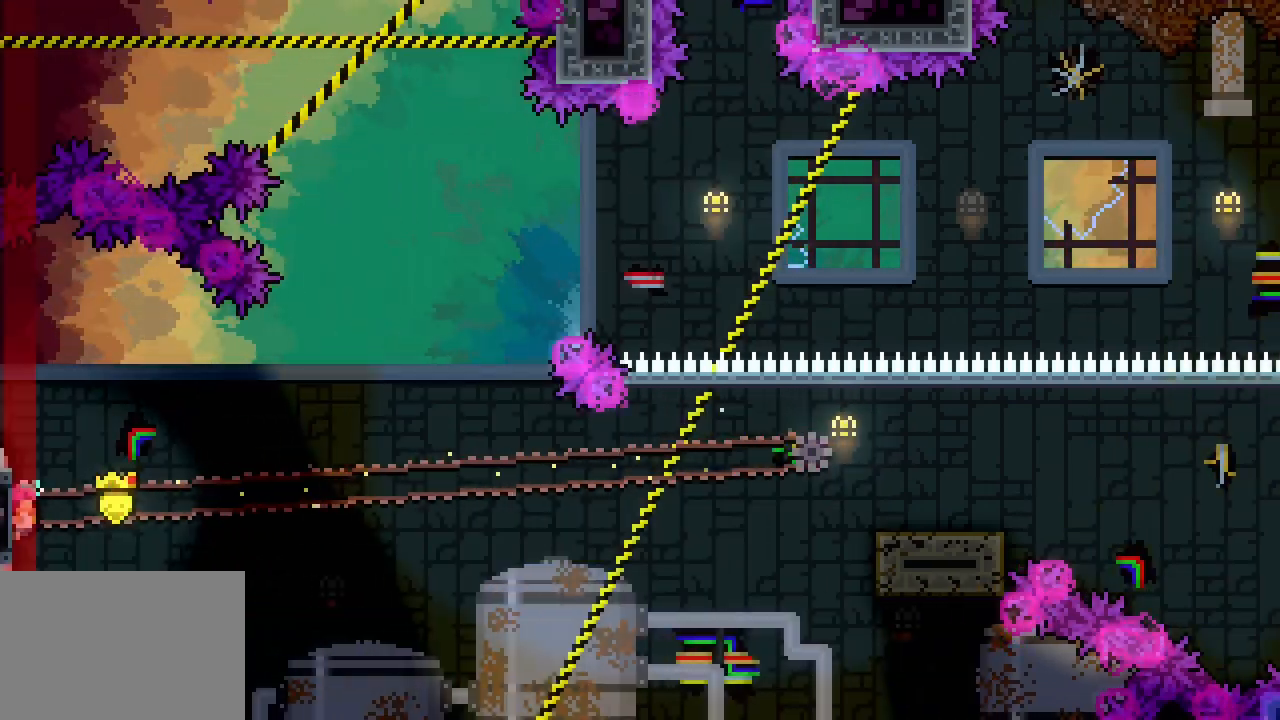
{"keys": ["grab", "right"], "events": []}
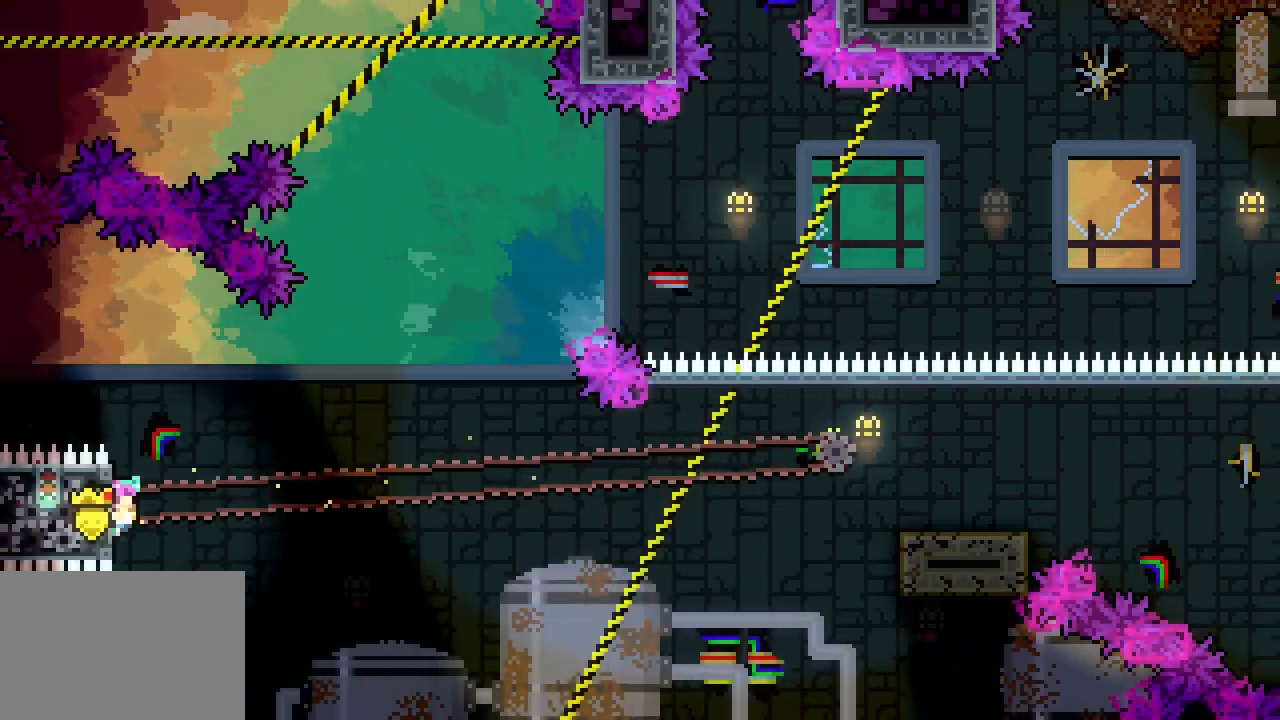
{"keys": ["dash", "down", "grab", "right"], "events": [[383, "dash", "down"], [400, "down", "down"]]}
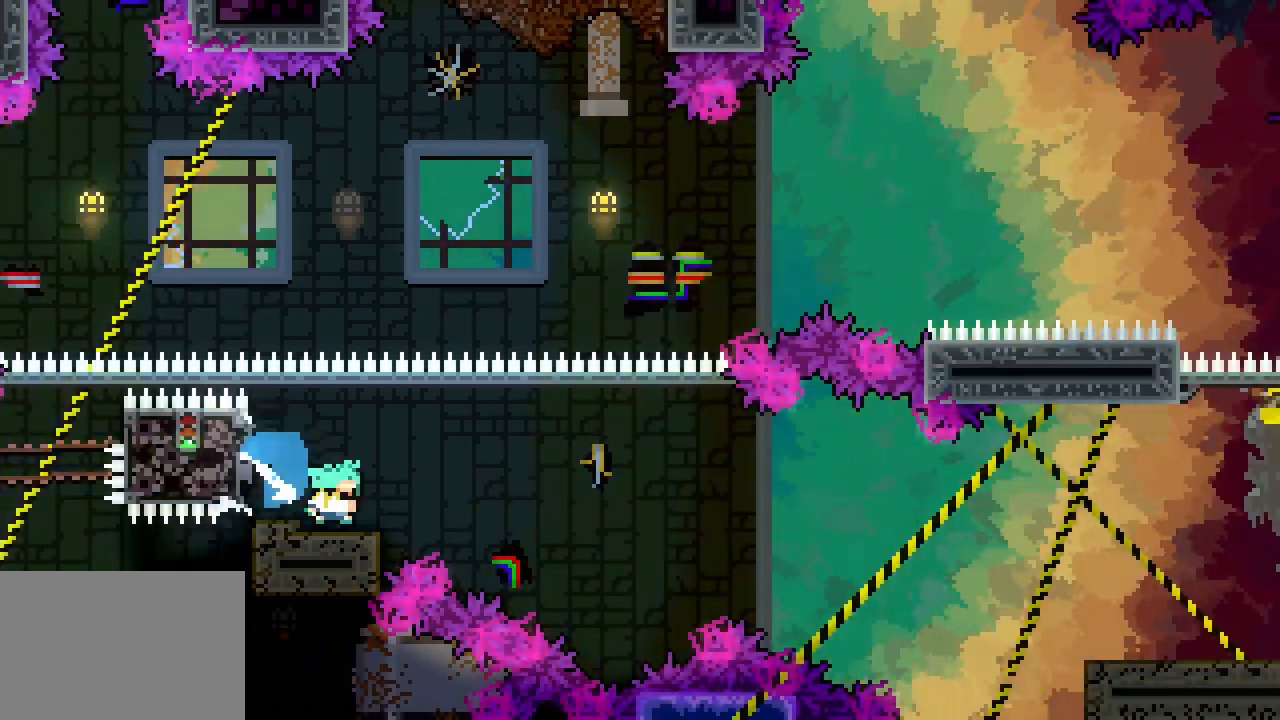
{"keys": ["grab", "right"], "events": [[33, "dash", "up"], [83, "space", "down"], [166, "dash", "down"], [166, "space", "up"], [316, "dash", "up"], [500, "down", "up"]]}
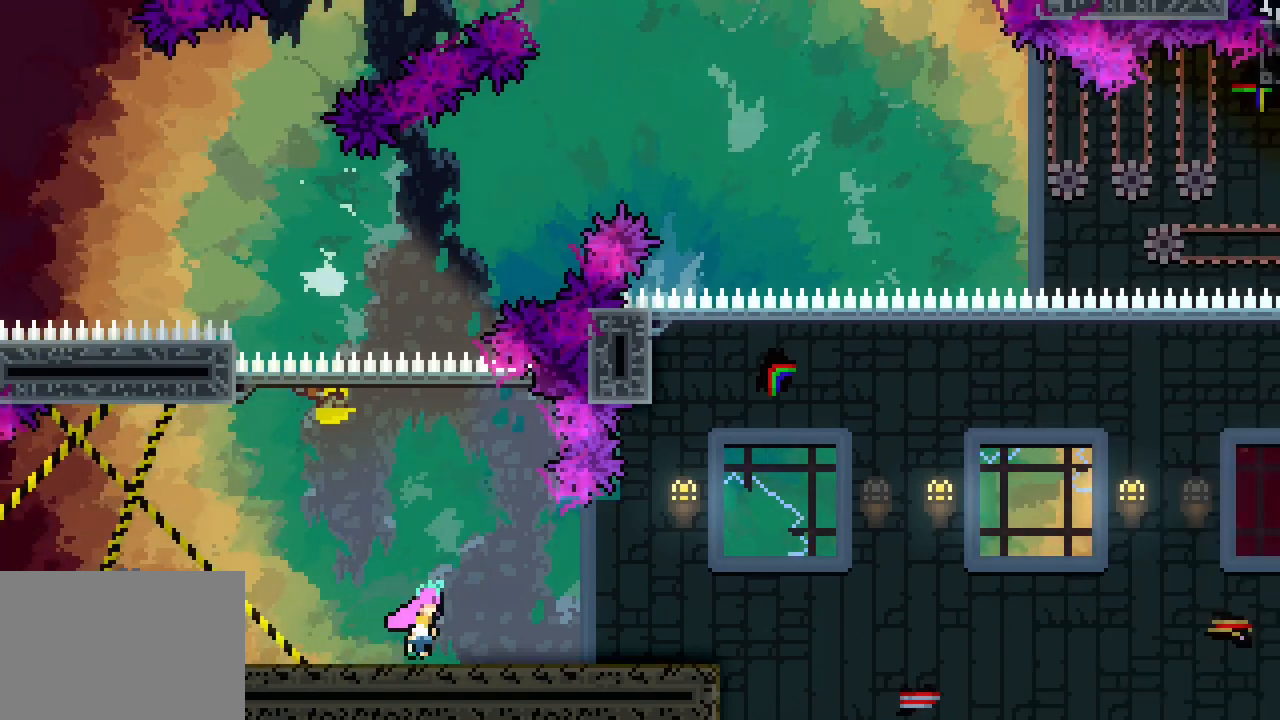
{"keys": ["grab", "right", "space"], "events": [[50, "space", "down"]]}
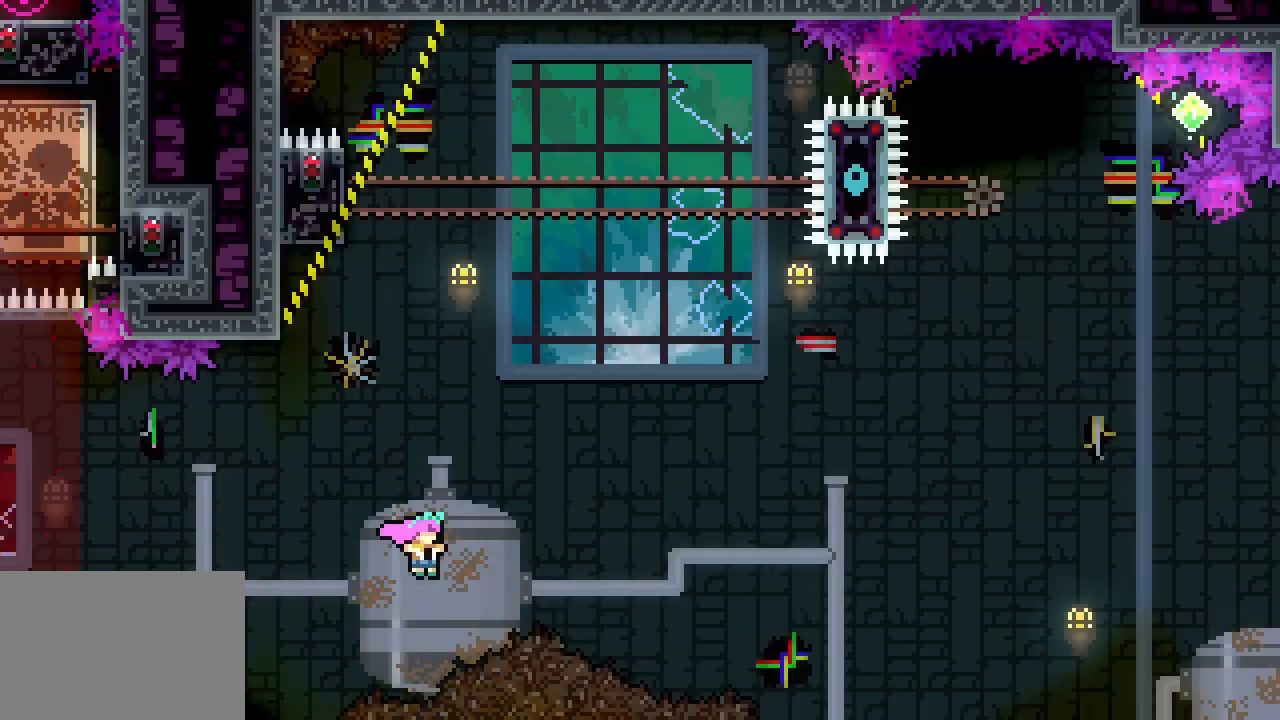
{"keys": ["grab", "right", "up"], "events": [[233, "dash", "down"], [250, "space", "up"], [250, "up", "down"], [450, "dash", "up"]]}
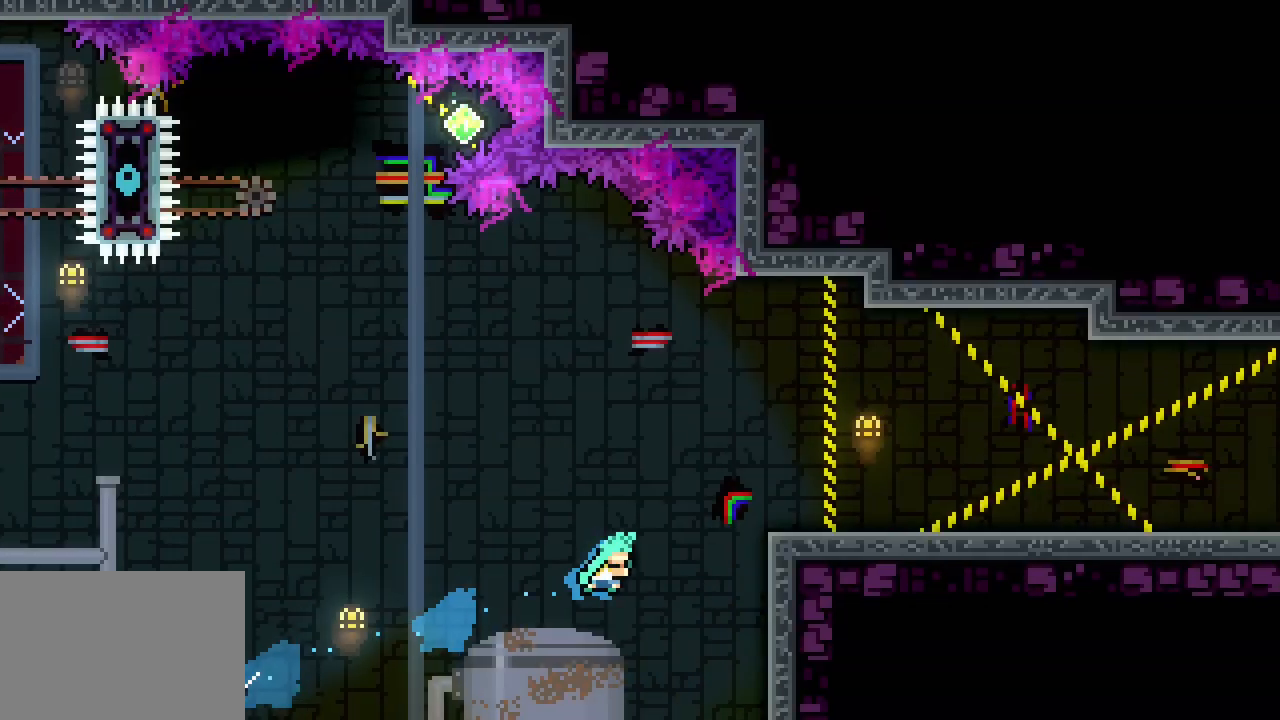
{"keys": ["grab", "right", "space", "up"], "events": [[416, "space", "down"]]}
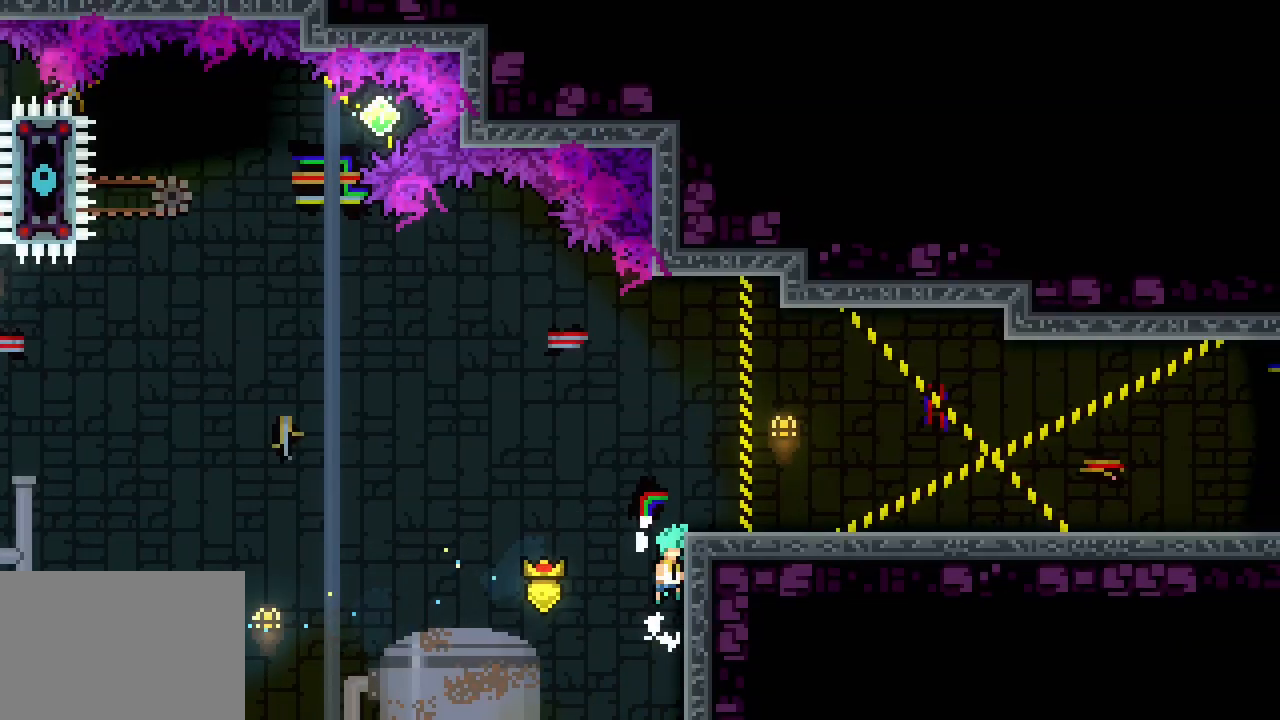
{"keys": ["right"], "events": [[50, "jump", "down"], [200, "jump2", "down"], [250, "space", "up"], [283, "jump", "up"], [283, "jump2", "up"], [333, "grab", "up"], [333, "up", "up"]]}
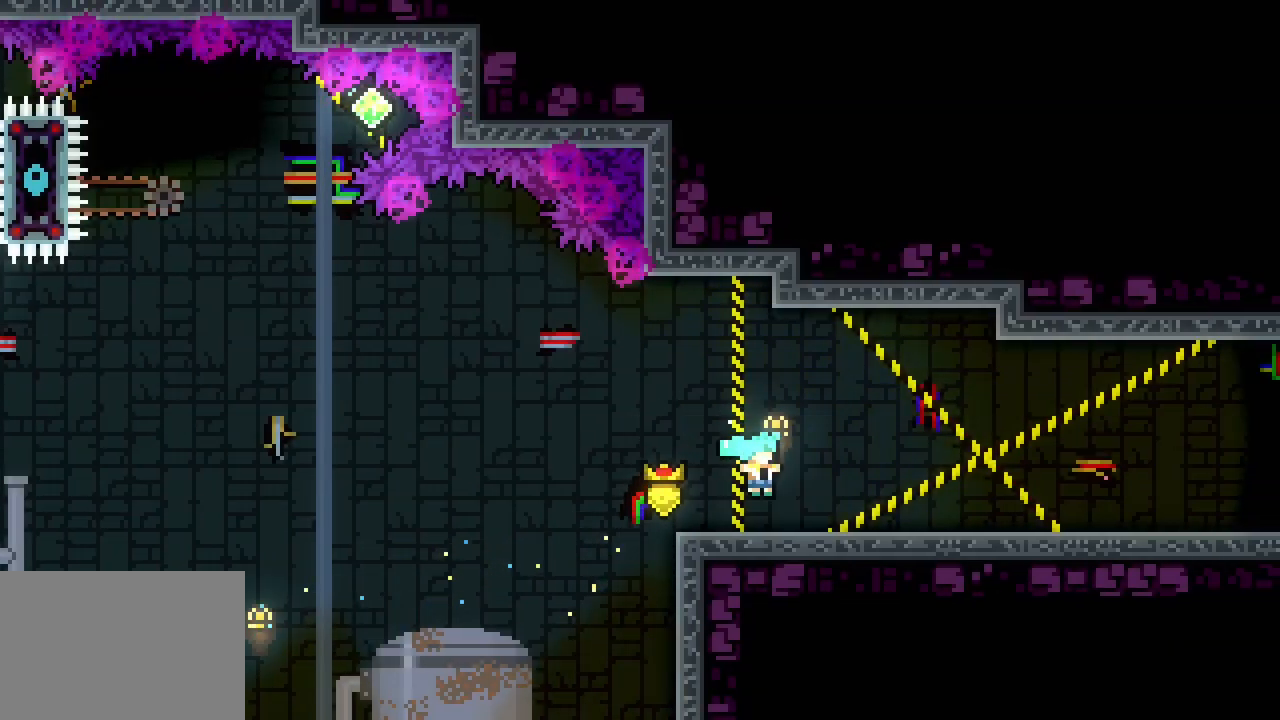
{"keys": ["down", "right"], "events": [[66, "dash", "down"], [66, "down", "down"], [250, "space", "down"], [300, "dash", "up"], [450, "space", "up"]]}
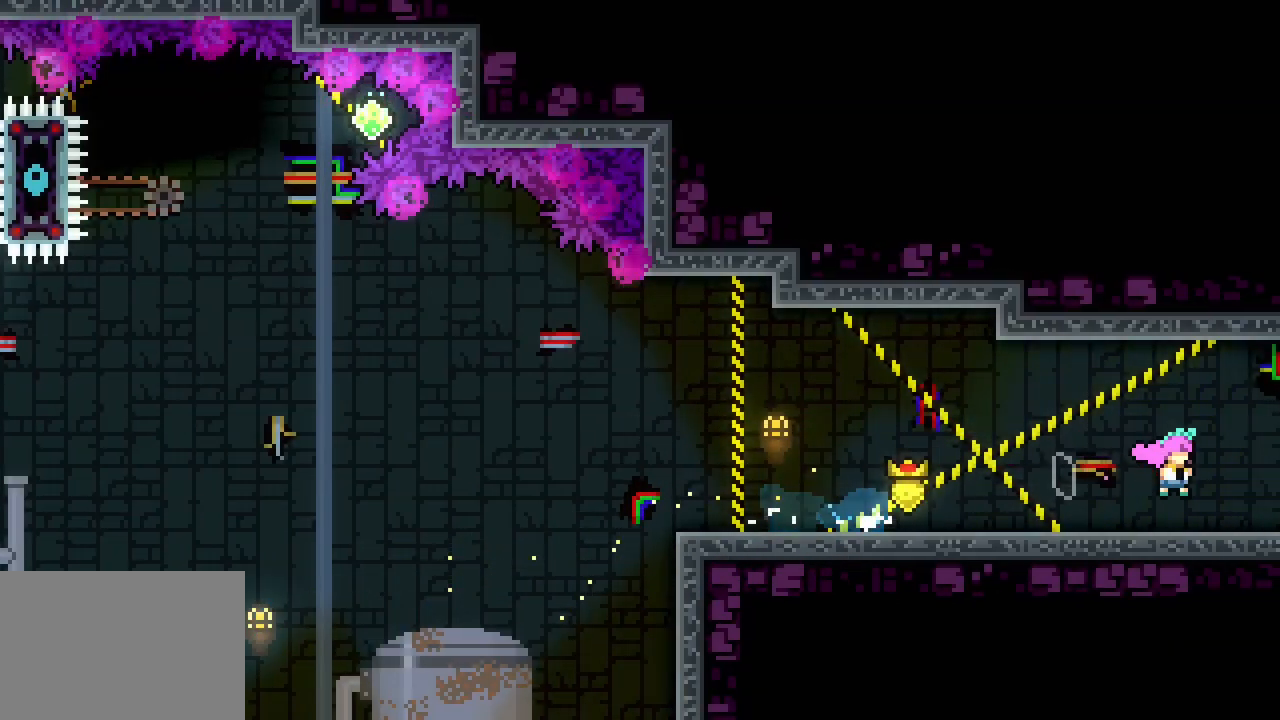
{"keys": ["right"], "events": [[50, "down", "up"]]}
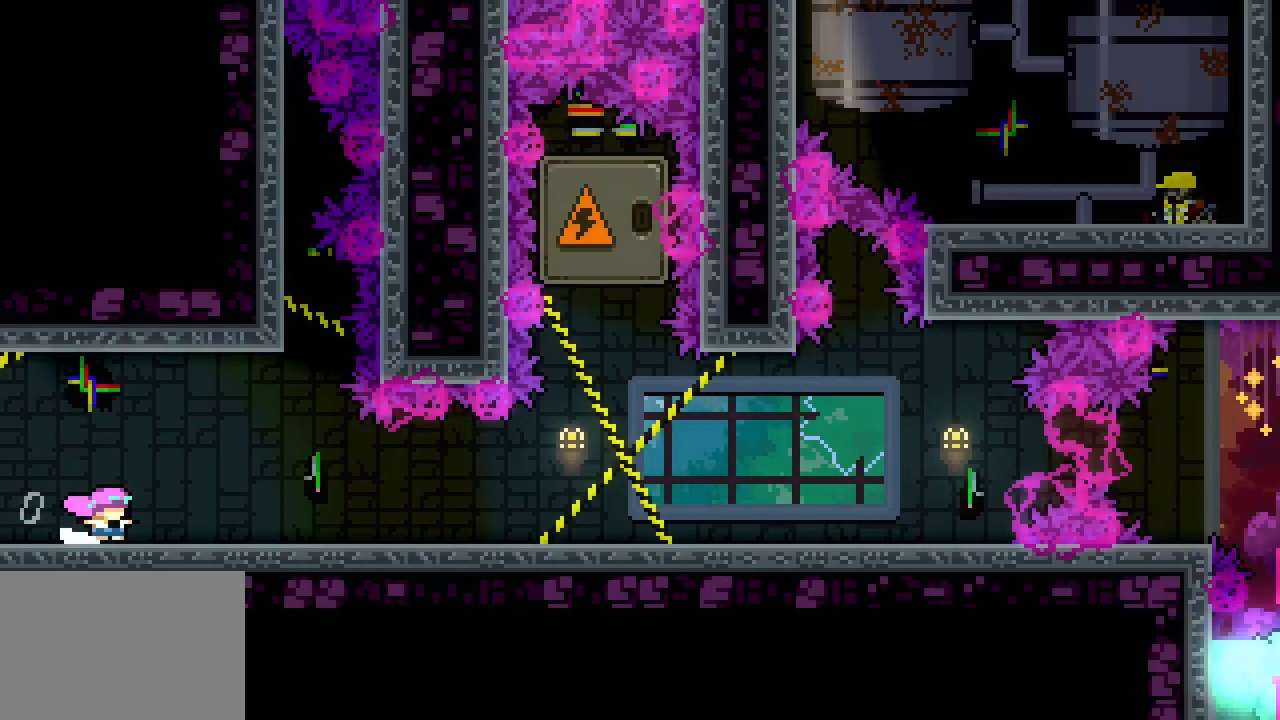
{"keys": ["right"], "events": []}
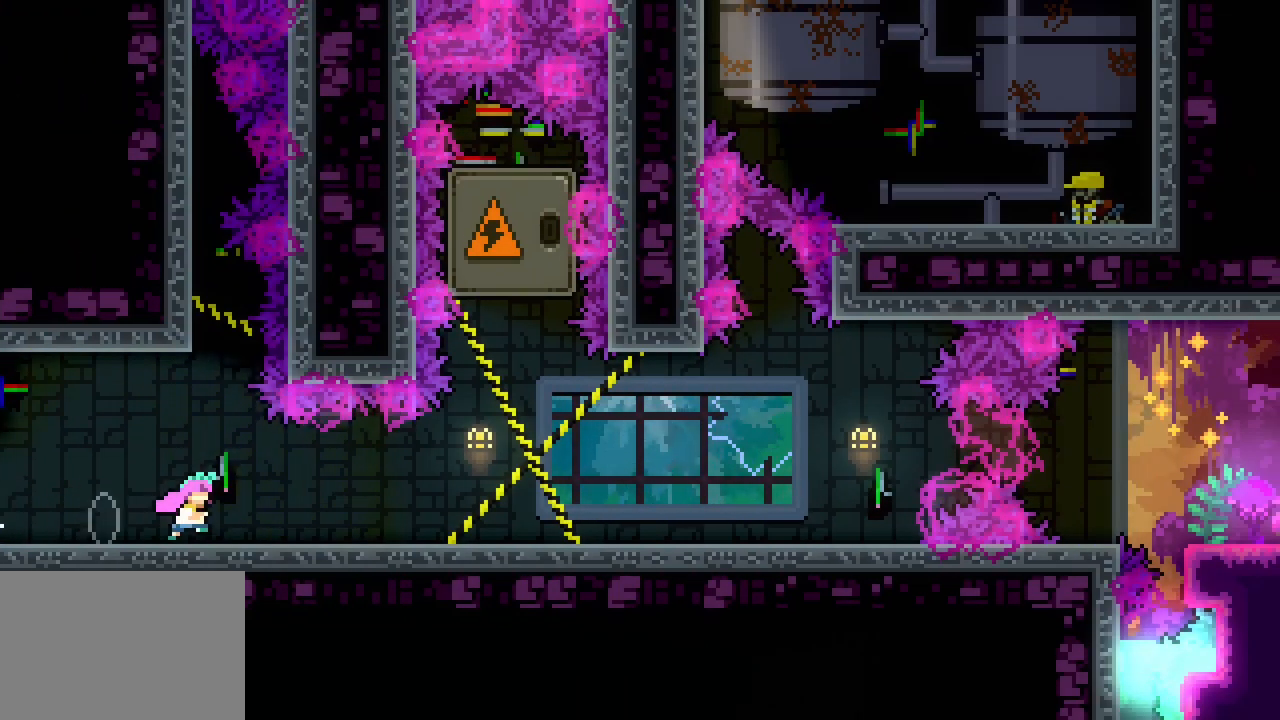
{"keys": ["right"], "events": []}
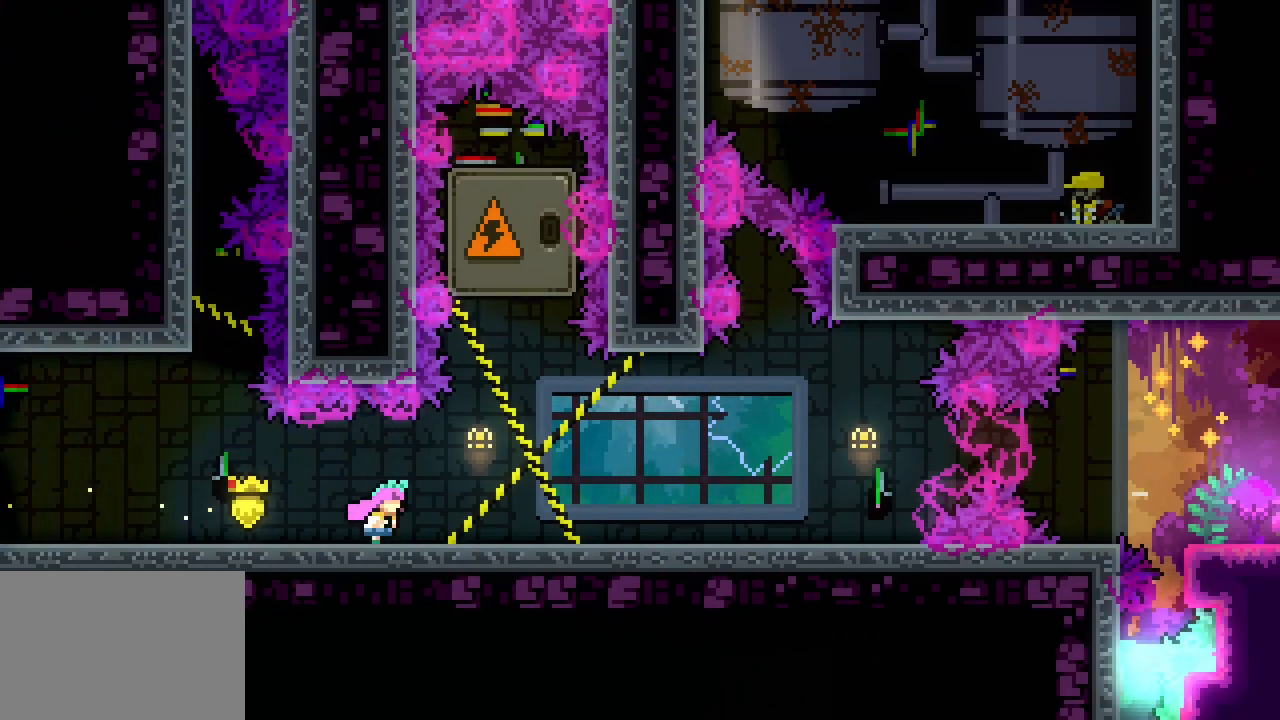
{"keys": ["space"], "events": [[333, "right", "up"], [483, "space", "down"]]}
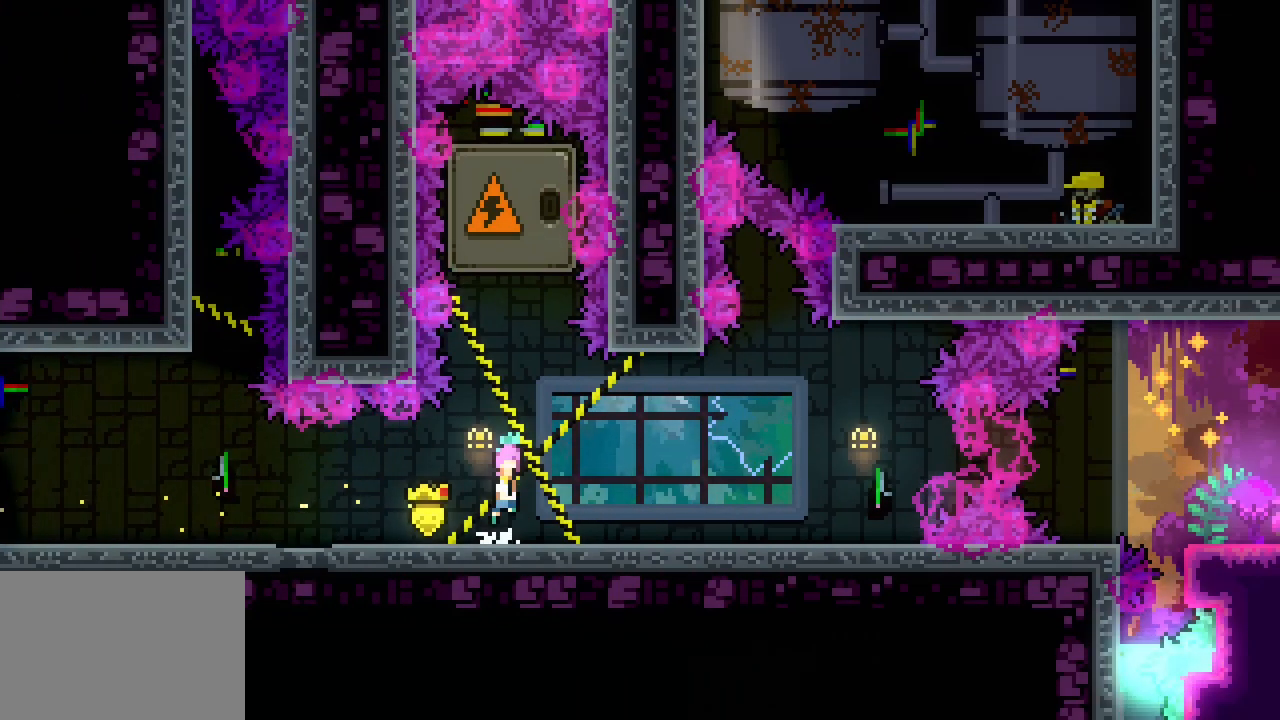
{"keys": ["down"], "events": [[150, "up", "down"], [200, "dash", "down"], [250, "space", "up"], [350, "dash", "up"], [400, "up", "up"], [450, "down", "down"]]}
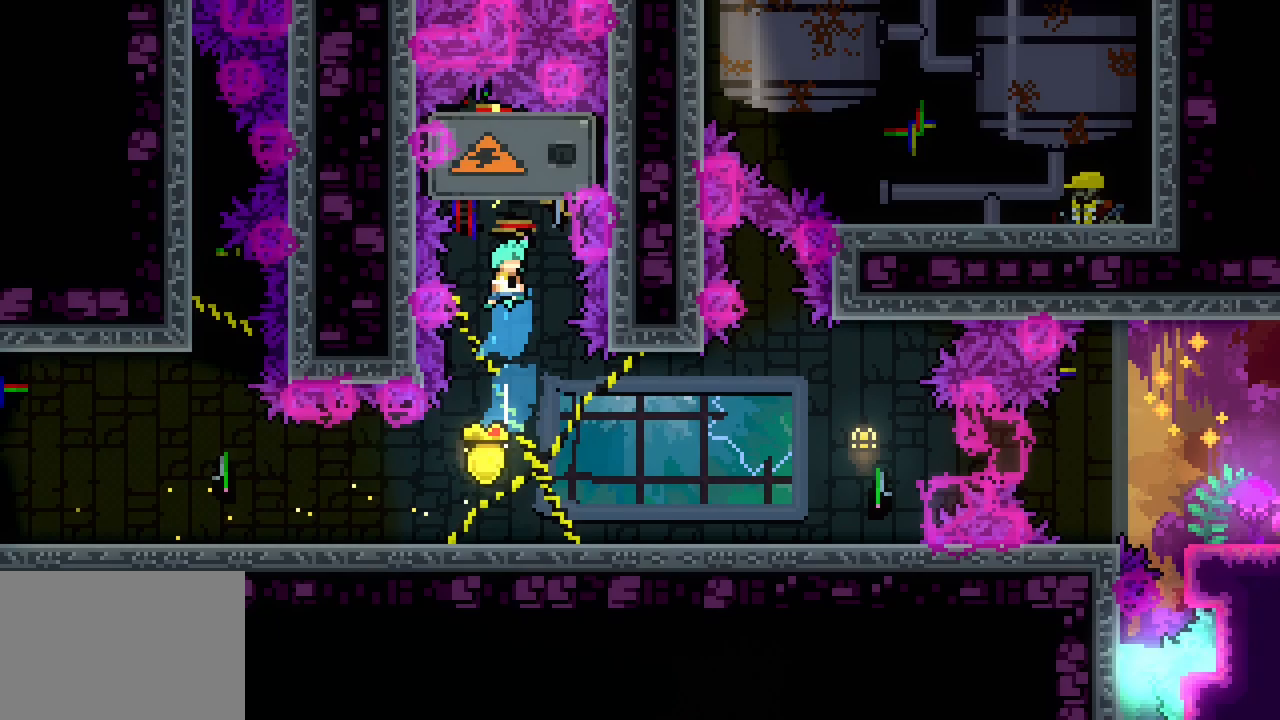
{"keys": ["down"], "events": []}
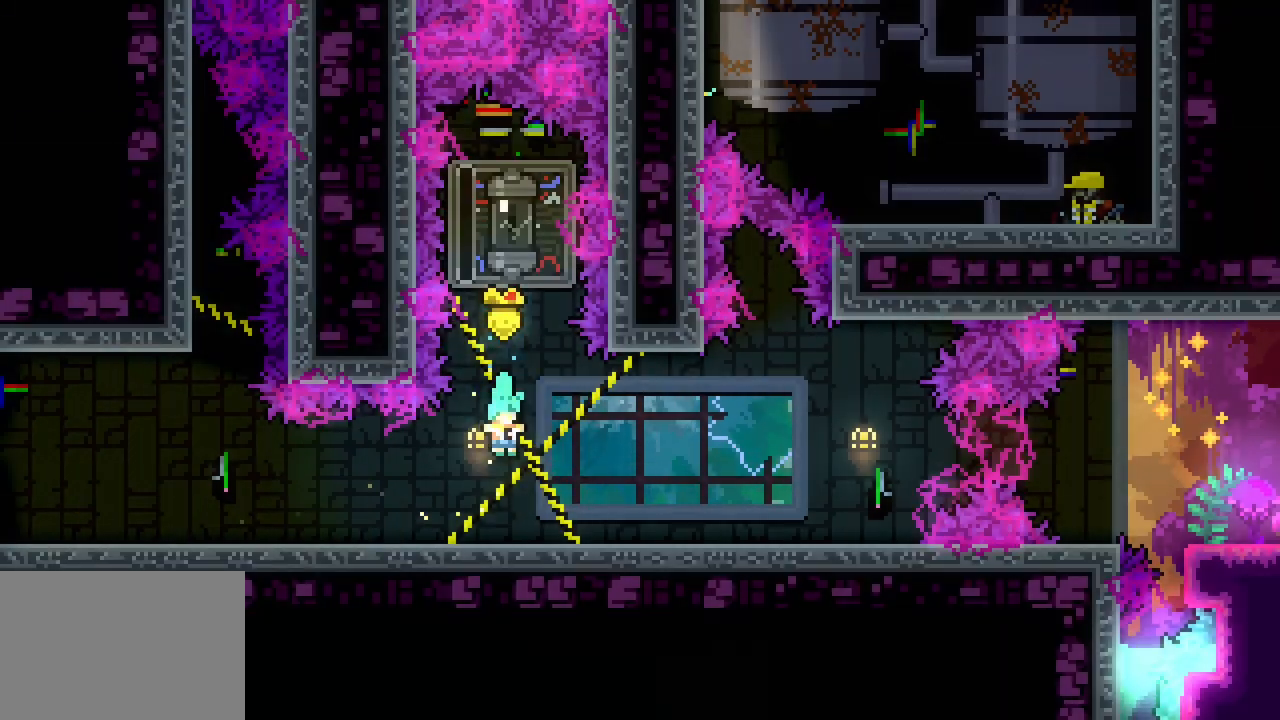
{"keys": ["dash", "up"], "events": [[100, "down", "up"], [200, "space", "down"], [350, "up", "down"], [433, "dash", "down"], [466, "space", "up"]]}
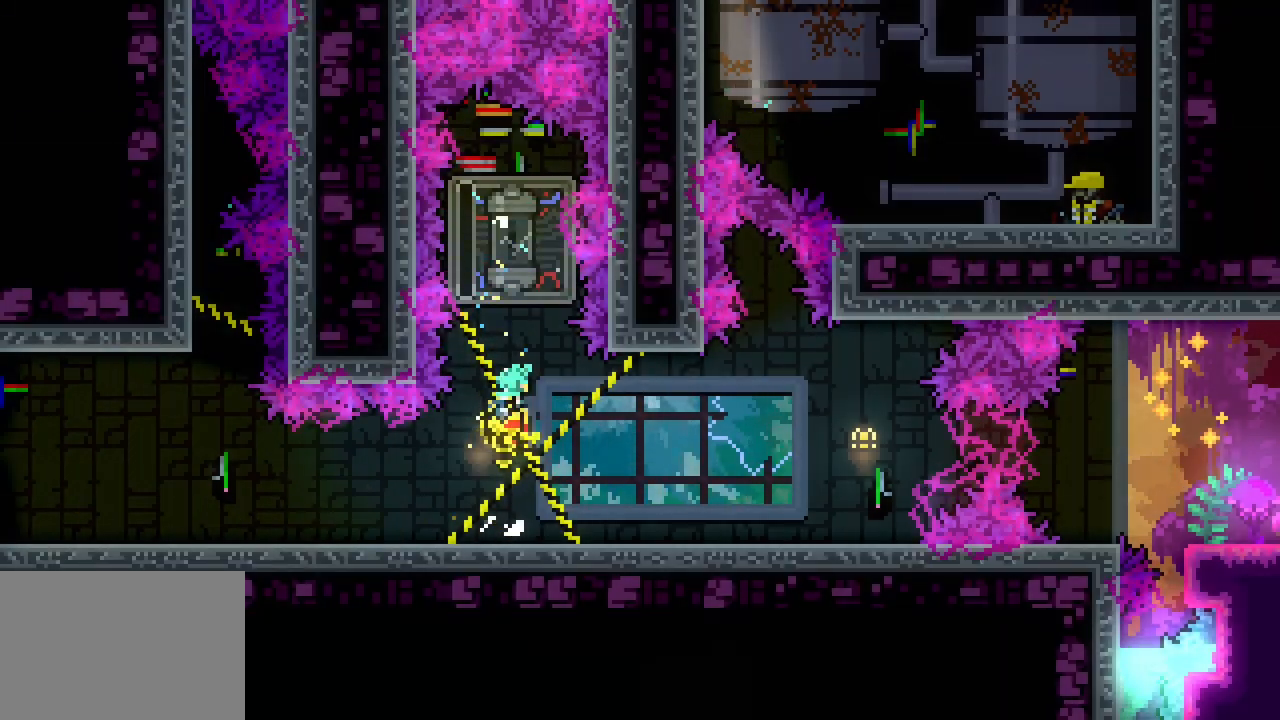
{"keys": ["grab"], "events": [[66, "dash", "up"], [116, "grab", "down"], [166, "up", "up"]]}
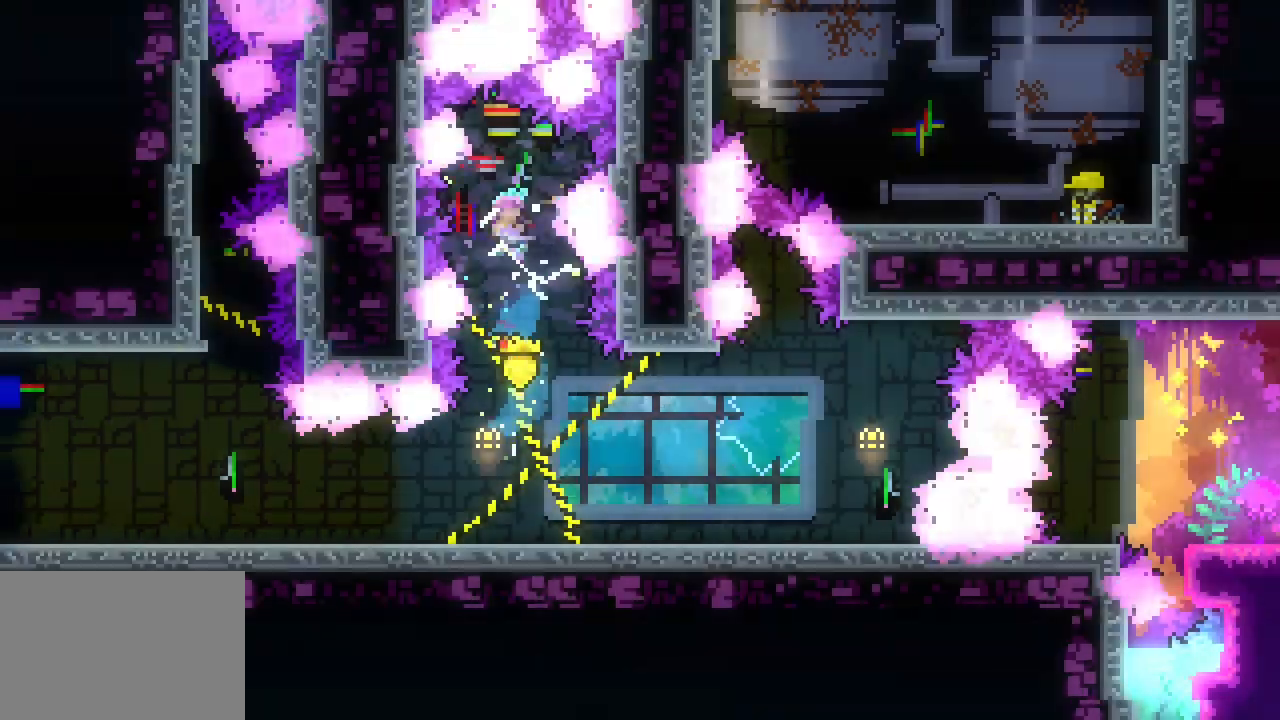
{"keys": ["grab"], "events": []}
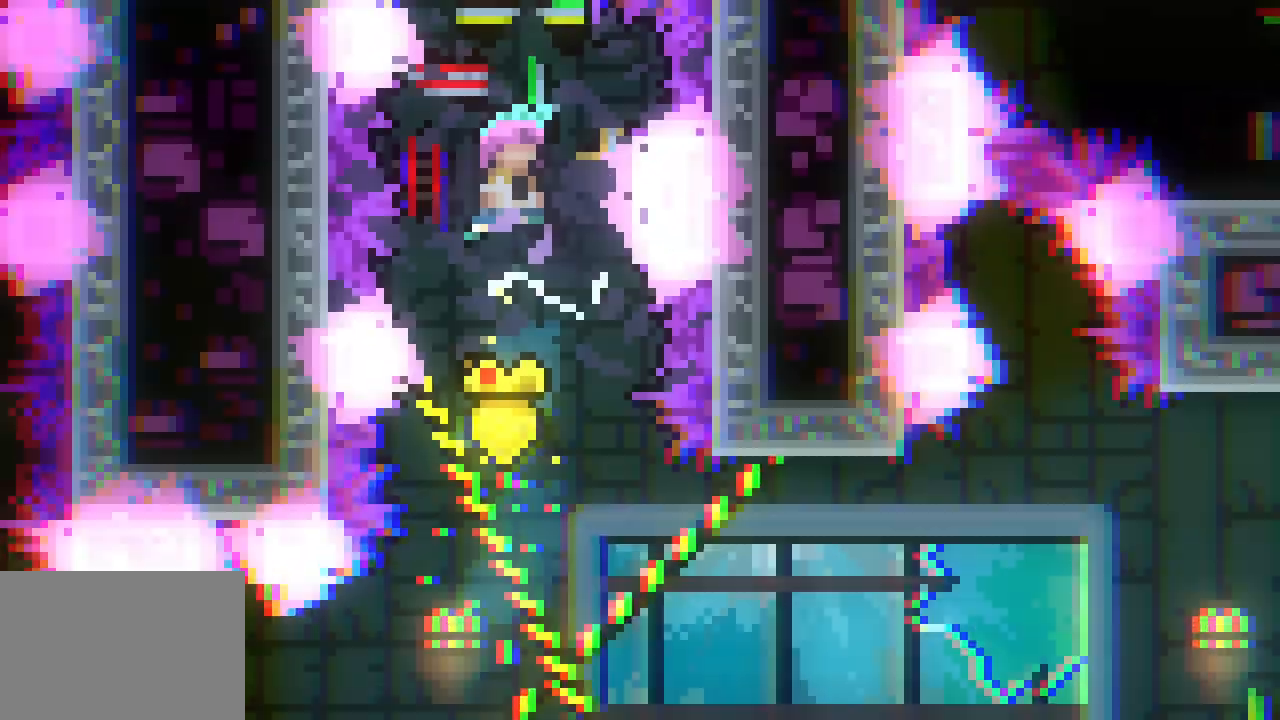
{"keys": ["grab"]}